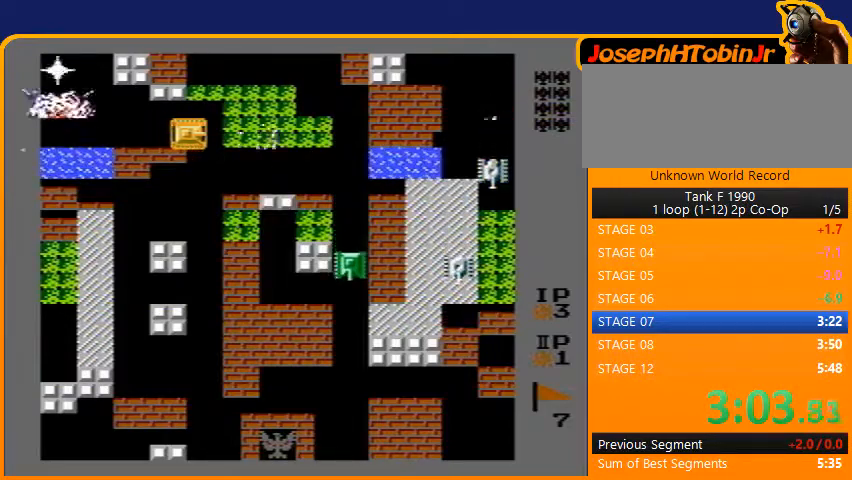
Gameplay with a controller (Nintendo layout); each line is a JSON object with the inputs held at the frame after it. "events" lists button and stick changes between this image and that frame as [ms after this image, input, new state], when the widget could be followed in between. Not read: L3 R3.
{"buttons": ["DPAD_RIGHT"], "events": [[133, "B", "up"], [167, "DPAD_LEFT", "down"], [367, "DPAD_LEFT", "up"], [367, "DPAD_UP", "down"], [467, "DPAD_RIGHT", "down"], [500, "DPAD_UP", "up"]]}
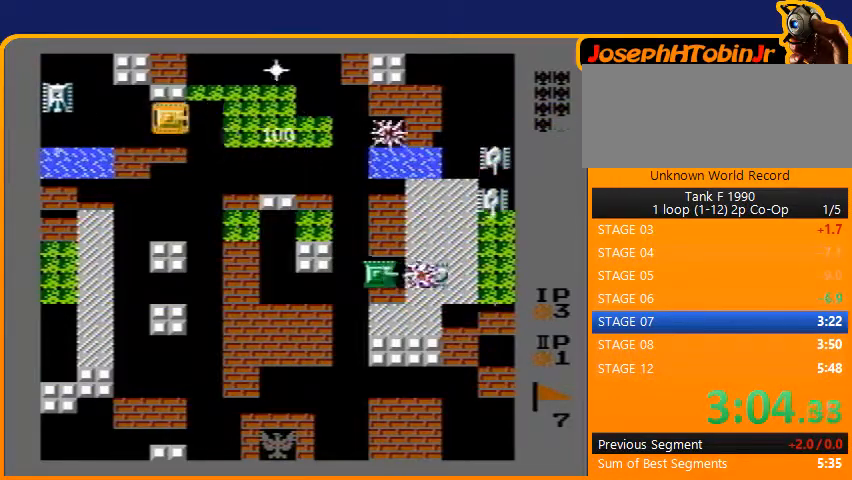
{"buttons": ["DPAD_RIGHT"], "events": [[33, "DPAD_LEFT", "down"], [33, "DPAD_RIGHT", "up"], [100, "B", "down"], [233, "DPAD_LEFT", "up"], [367, "B", "up"], [367, "DPAD_RIGHT", "down"]]}
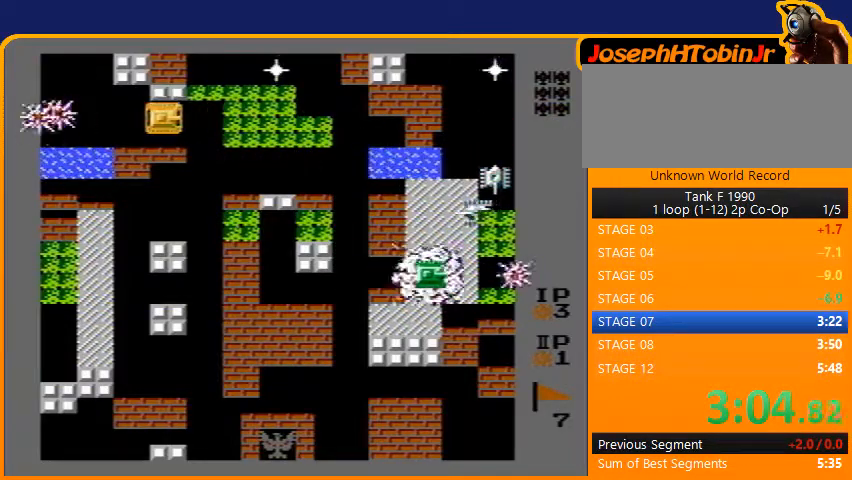
{"buttons": ["B"], "events": [[300, "B", "down"], [467, "DPAD_RIGHT", "up"]]}
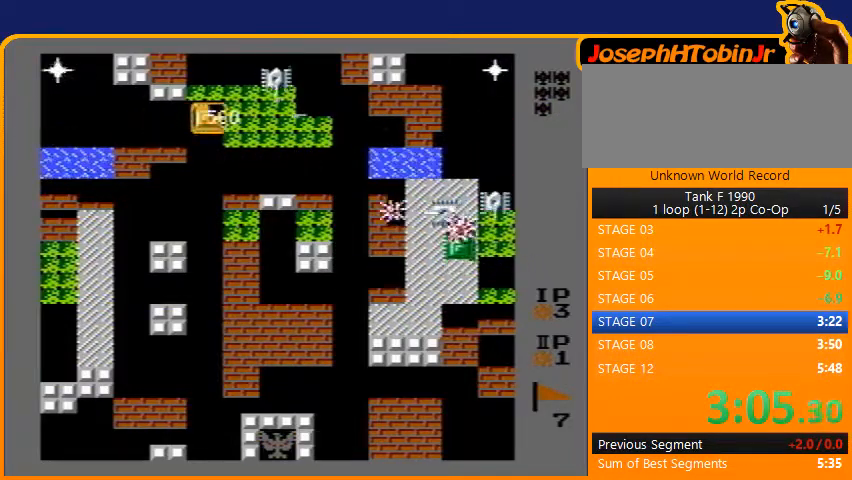
{"buttons": ["B"], "events": []}
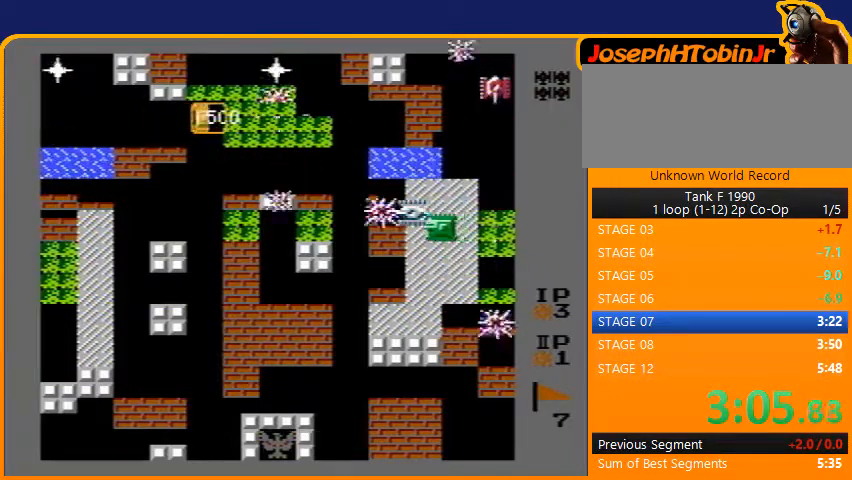
{"buttons": ["B", "DPAD_LEFT"], "events": [[167, "DPAD_LEFT", "down"], [200, "B", "up"], [300, "B", "down"]]}
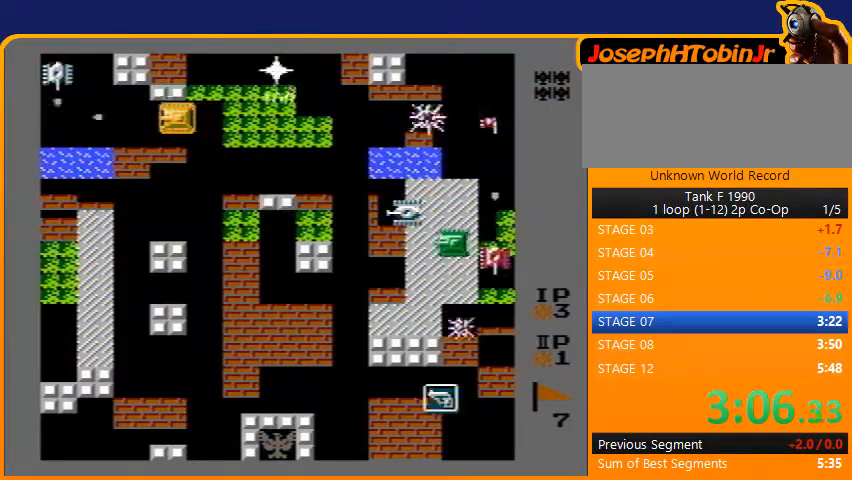
{"buttons": ["B"], "events": [[267, "DPAD_LEFT", "up"]]}
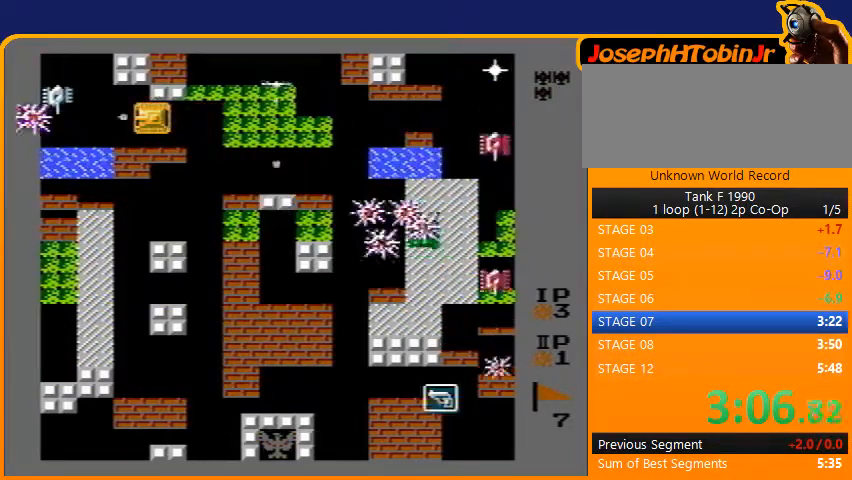
{"buttons": ["DPAD_DOWN"], "events": [[167, "B", "up"], [167, "DPAD_RIGHT", "down"], [267, "B", "down"], [433, "B", "up"], [433, "DPAD_DOWN", "down"], [467, "DPAD_RIGHT", "up"]]}
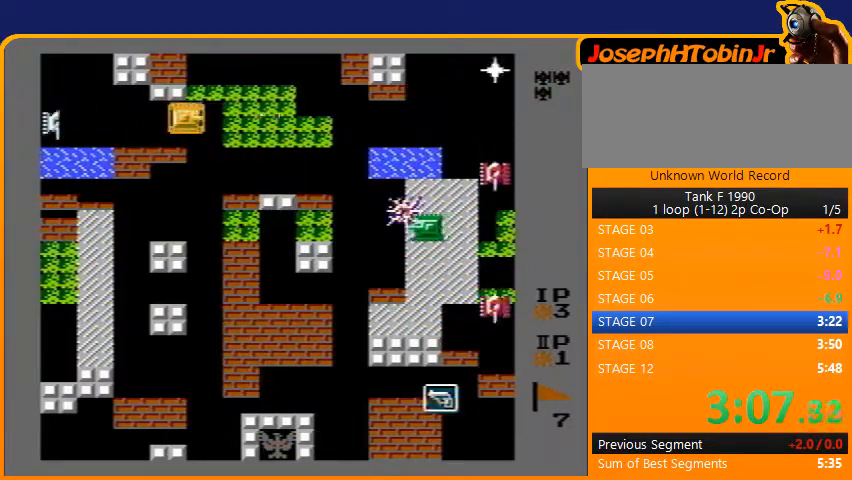
{"buttons": ["DPAD_UP"], "events": [[133, "DPAD_DOWN", "up"], [133, "DPAD_LEFT", "down"], [167, "B", "down"], [267, "DPAD_LEFT", "up"], [367, "B", "up"], [367, "DPAD_UP", "down"]]}
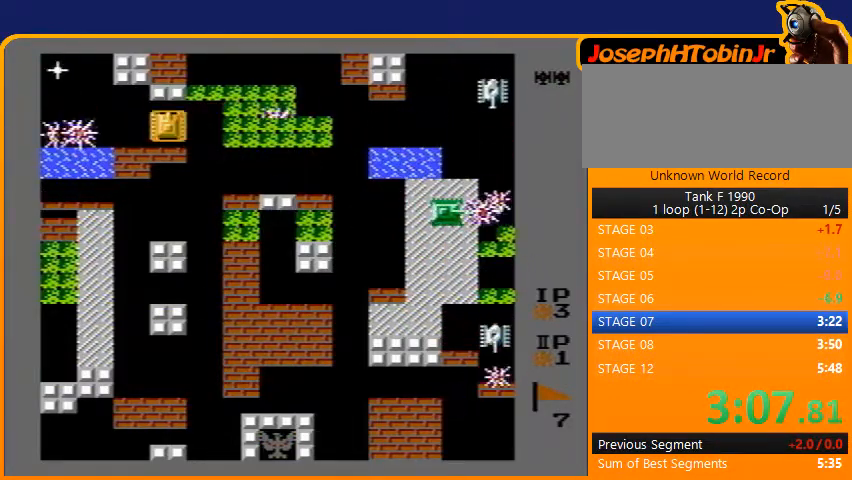
{"buttons": ["DPAD_LEFT"], "events": [[67, "DPAD_RIGHT", "down"], [100, "DPAD_UP", "up"], [167, "B", "down"], [233, "DPAD_RIGHT", "up"], [367, "DPAD_LEFT", "down"], [400, "B", "up"]]}
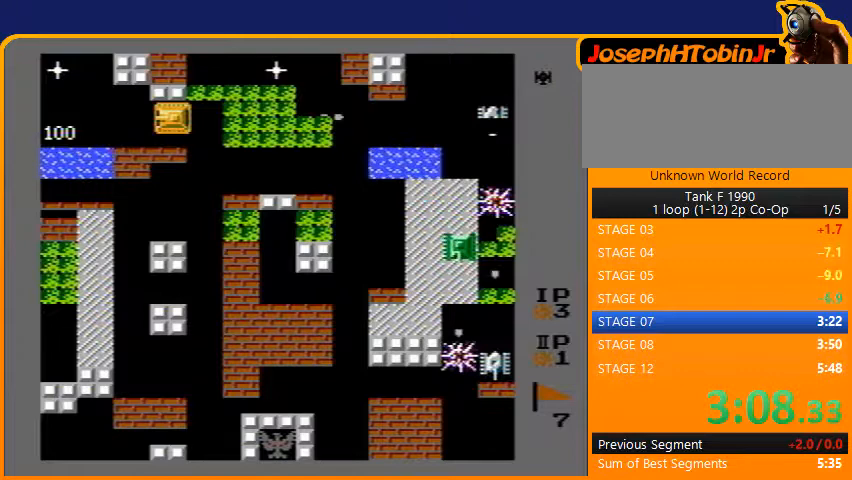
{"buttons": ["DPAD_LEFT"], "events": [[33, "DPAD_DOWN", "down"], [33, "DPAD_LEFT", "up"], [233, "DPAD_DOWN", "up"], [267, "DPAD_UP", "down"], [500, "DPAD_LEFT", "down"], [500, "DPAD_UP", "up"]]}
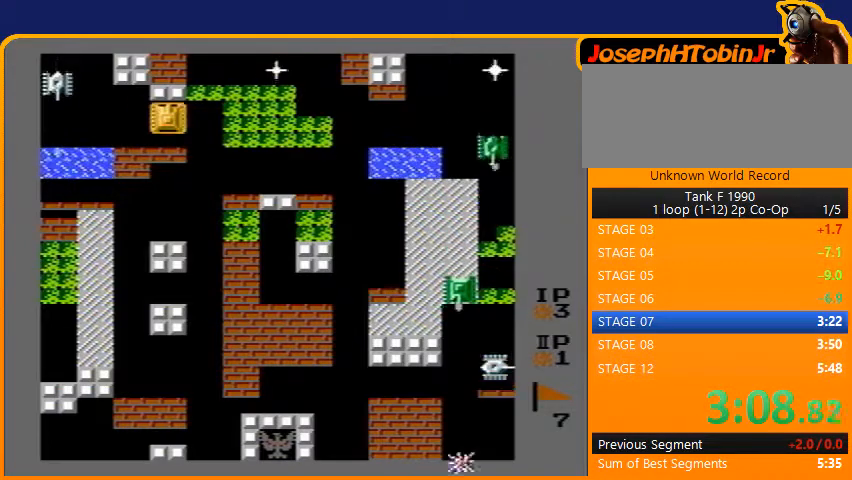
{"buttons": ["B"], "events": [[100, "B", "down"], [167, "DPAD_LEFT", "up"]]}
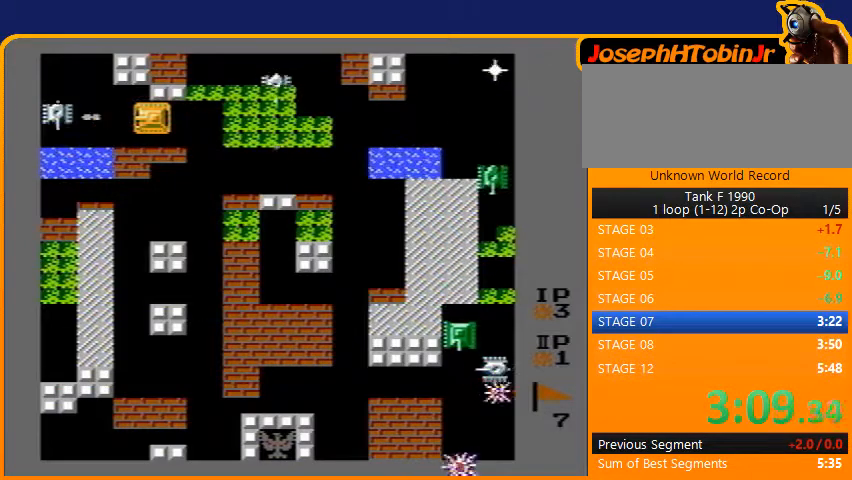
{"buttons": ["B", "DPAD_RIGHT"], "events": [[33, "DPAD_RIGHT", "down"], [67, "B", "up"], [167, "B", "down"]]}
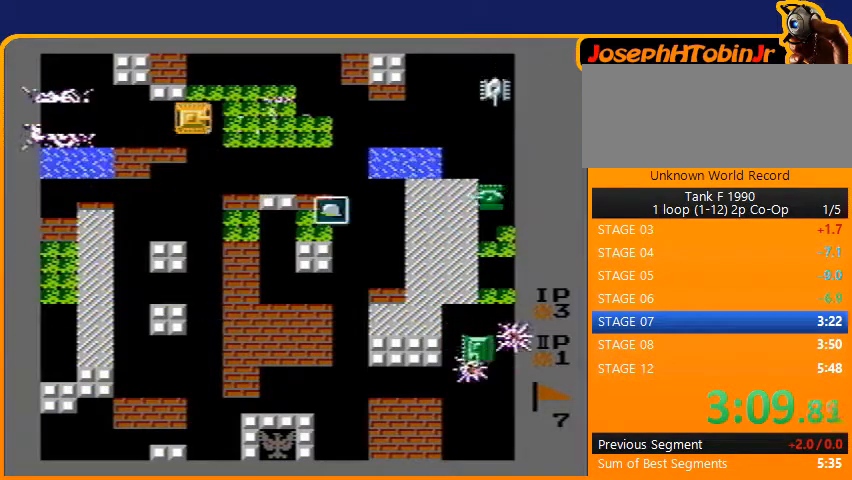
{"buttons": ["B", "DPAD_RIGHT"], "events": []}
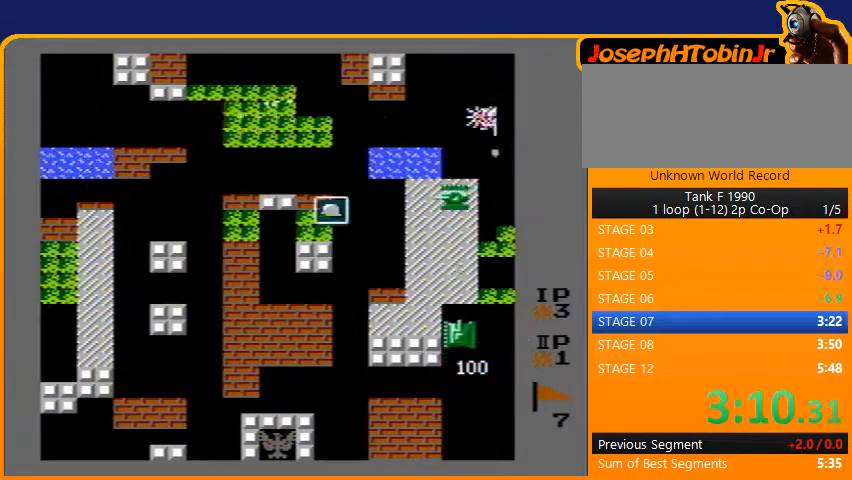
{"buttons": ["DPAD_RIGHT"], "events": [[267, "B", "up"]]}
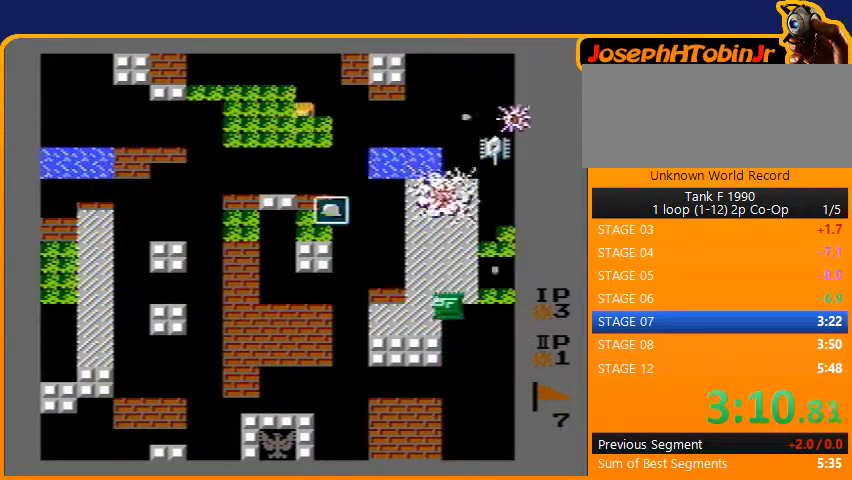
{"buttons": ["B", "DPAD_RIGHT"], "events": [[467, "B", "down"]]}
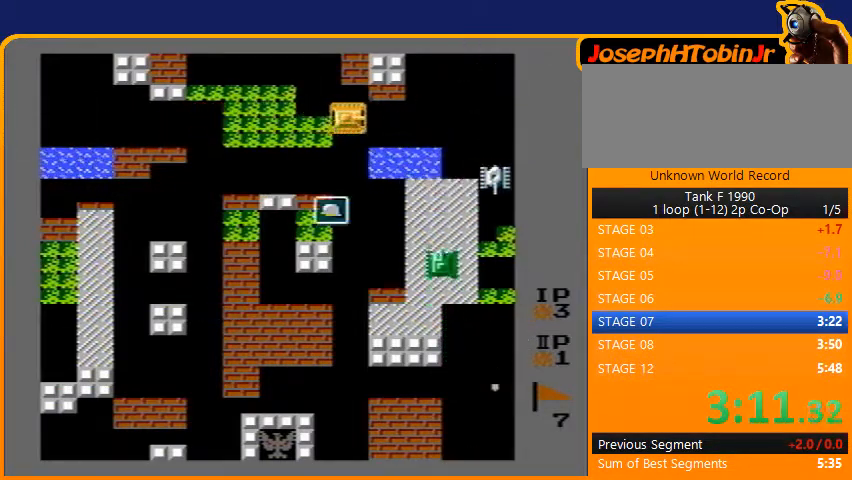
{"buttons": ["B", "DPAD_RIGHT"], "events": [[200, "B", "up"], [333, "B", "down"]]}
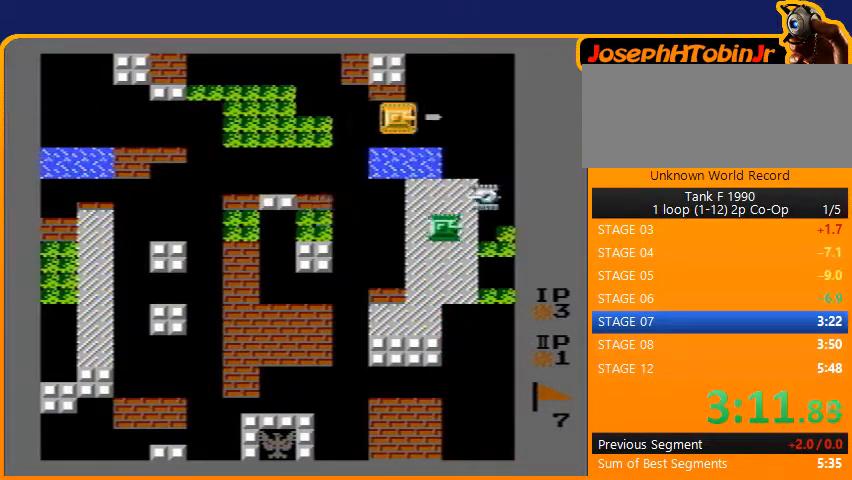
{"buttons": ["DPAD_UP"], "events": [[67, "B", "up"], [200, "B", "down"], [367, "B", "up"], [367, "DPAD_RIGHT", "up"], [367, "DPAD_UP", "down"]]}
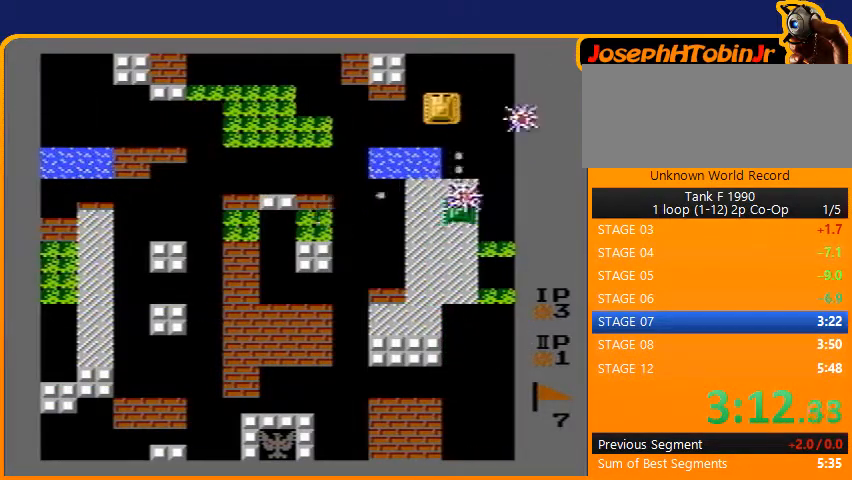
{"buttons": [], "events": [[133, "DPAD_RIGHT", "down"], [133, "DPAD_UP", "up"], [333, "DPAD_RIGHT", "up"]]}